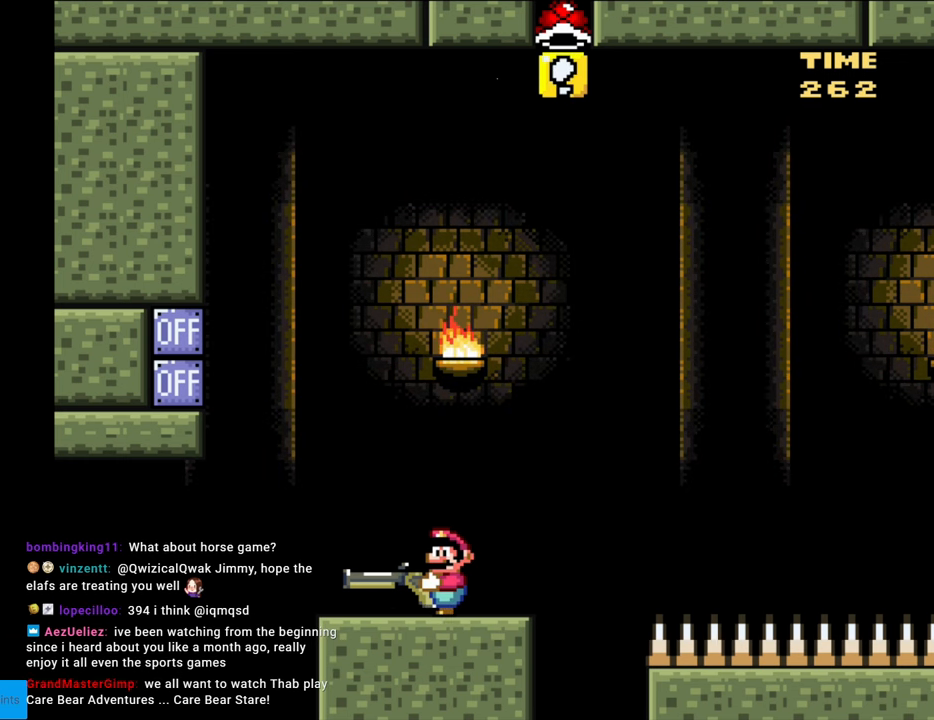
Gameplay with a controller (Nintendo layout); each line is a JSON object with the inputs held at the frame after it. "events" lists button and stick changes between this image and that frame as [ms after this image, input, new state], when the widget could be followed in between. Not read: L3 R3.
{"buttons": ["Y", "DPAD_LEFT"], "events": [[167, "START", "up"], [350, "DPAD_LEFT", "down"]]}
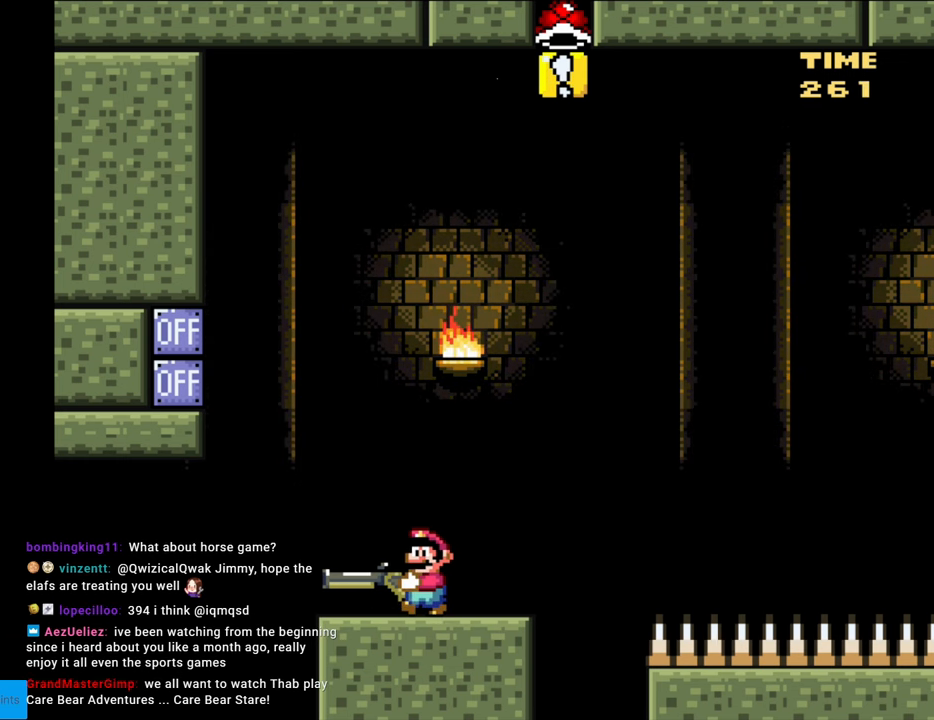
{"buttons": ["Y", "DPAD_RIGHT"], "events": [[50, "DPAD_LEFT", "up"], [183, "DPAD_RIGHT", "down"]]}
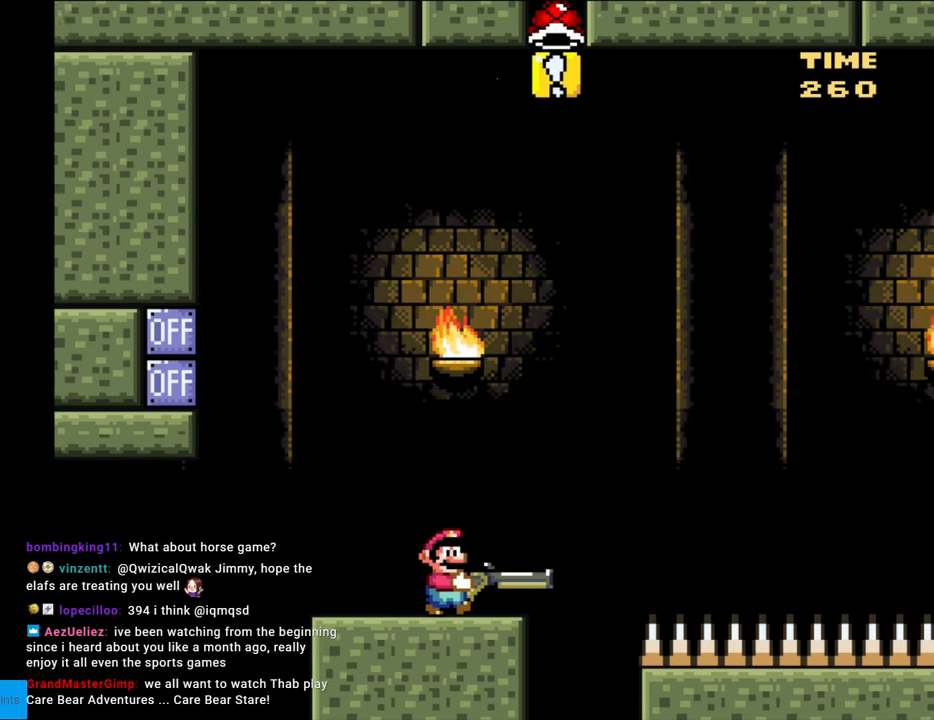
{"buttons": ["B", "Y", "DPAD_LEFT"], "events": [[117, "B", "down"], [367, "DPAD_RIGHT", "up"], [383, "DPAD_LEFT", "down"]]}
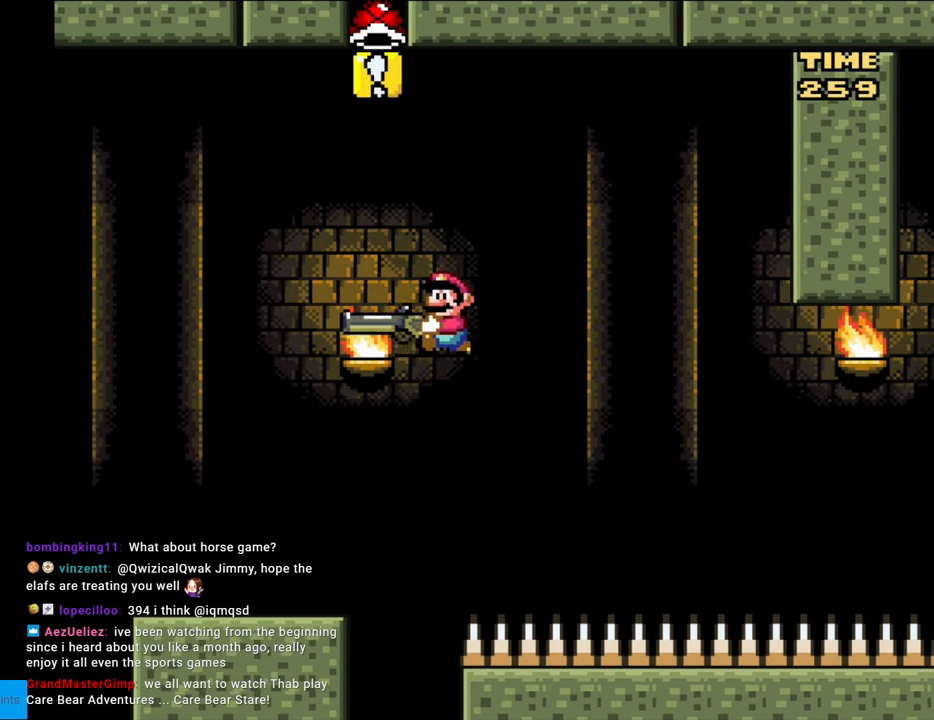
{"buttons": ["Y"], "events": [[383, "B", "up"], [417, "DPAD_LEFT", "up"]]}
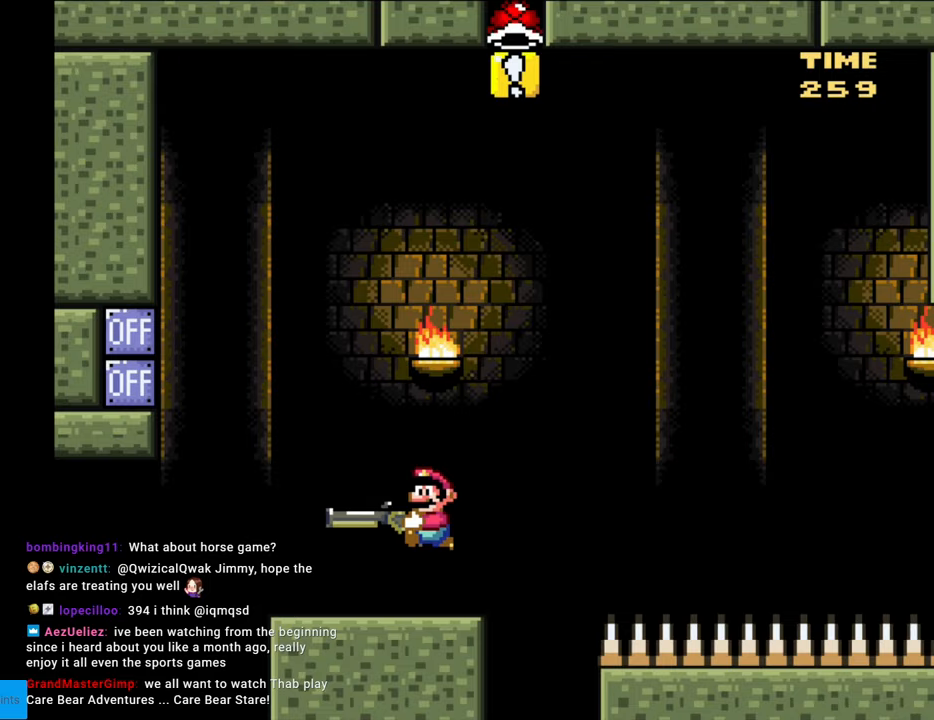
{"buttons": ["Y"], "events": [[167, "DPAD_RIGHT", "down"], [317, "DPAD_RIGHT", "up"]]}
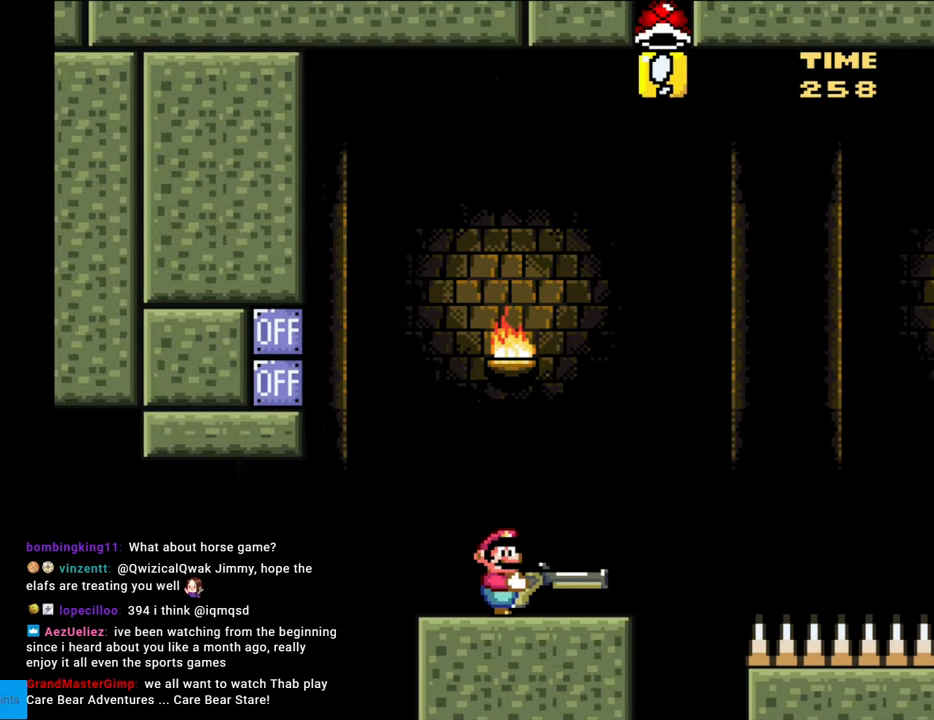
{"buttons": ["Y"], "events": [[67, "DPAD_LEFT", "down"], [200, "DPAD_LEFT", "up"]]}
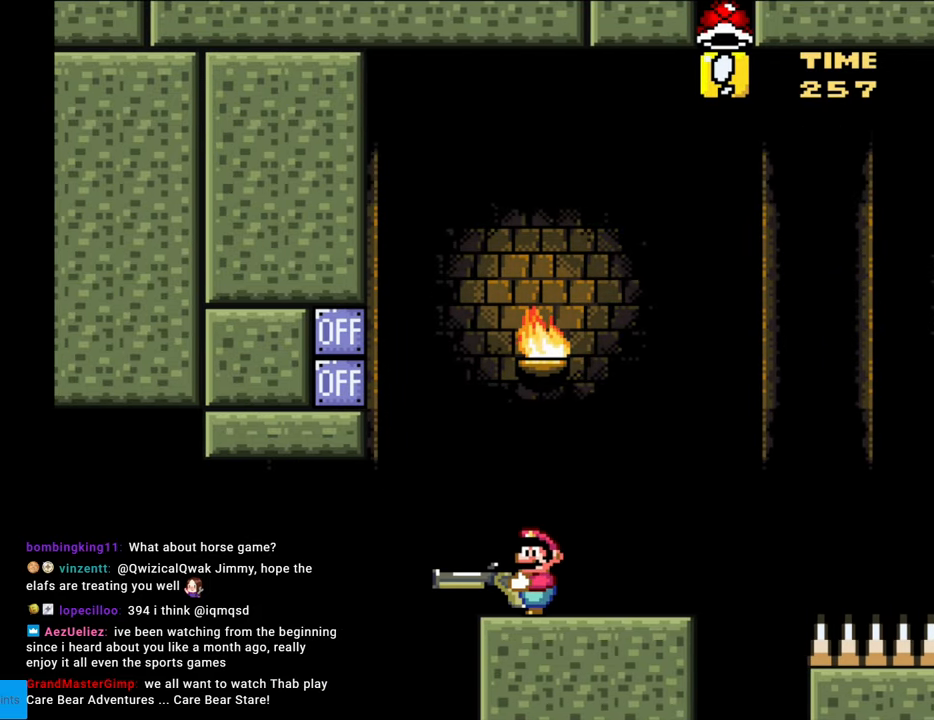
{"buttons": ["Y"], "events": []}
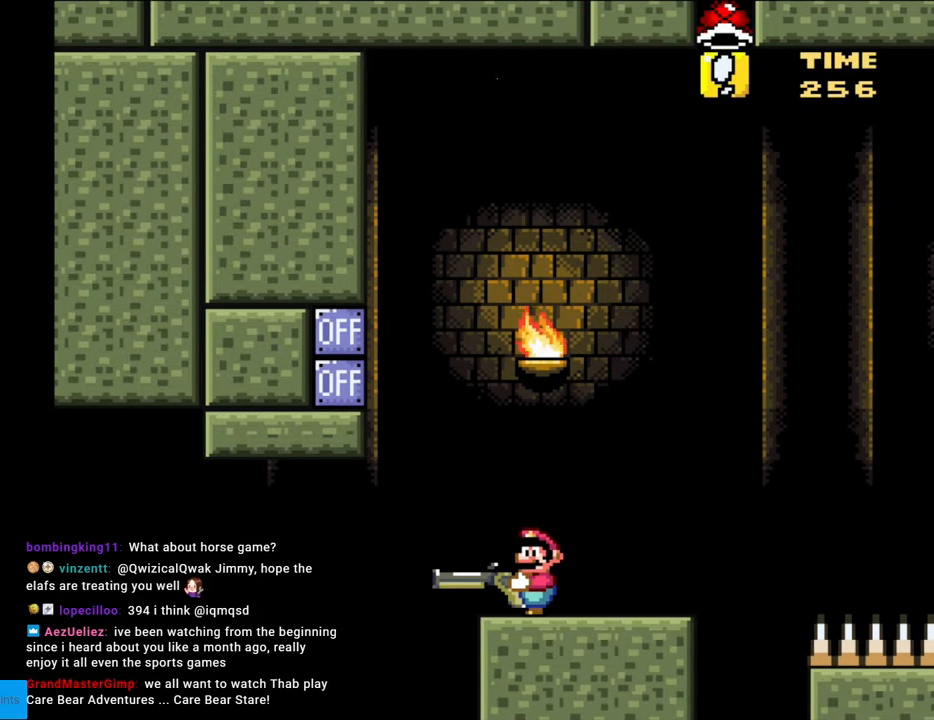
{"buttons": ["Y"], "events": []}
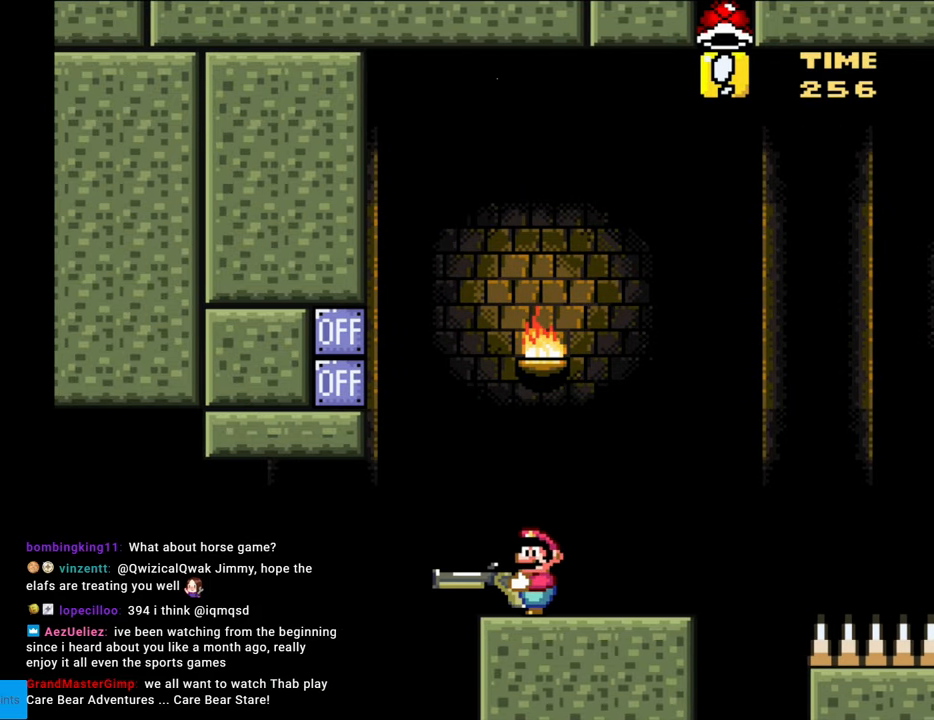
{"buttons": ["Y"], "events": []}
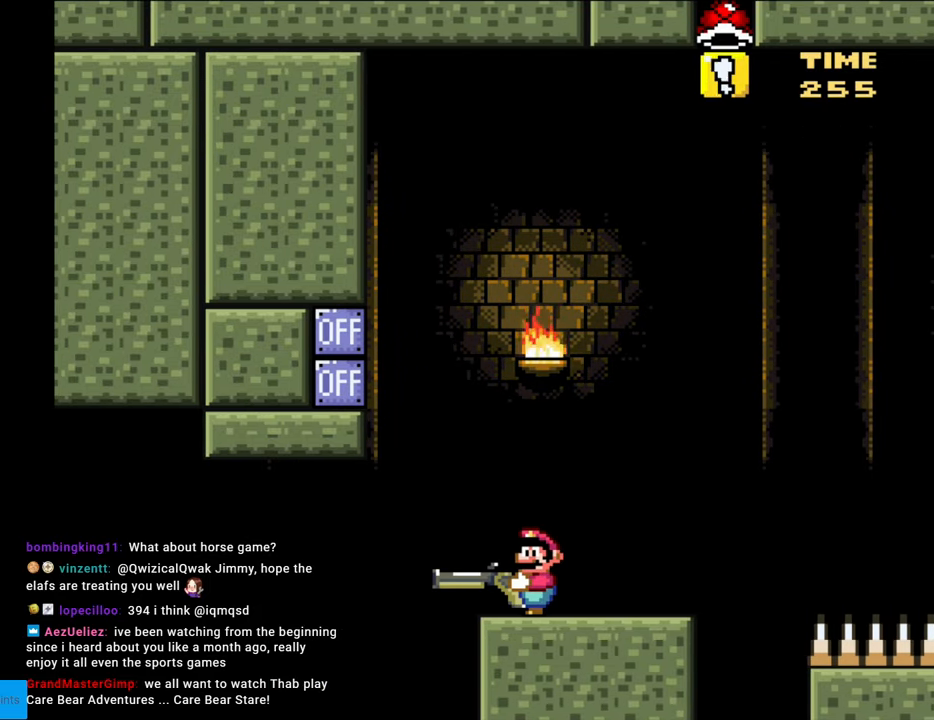
{"buttons": ["Y"], "events": []}
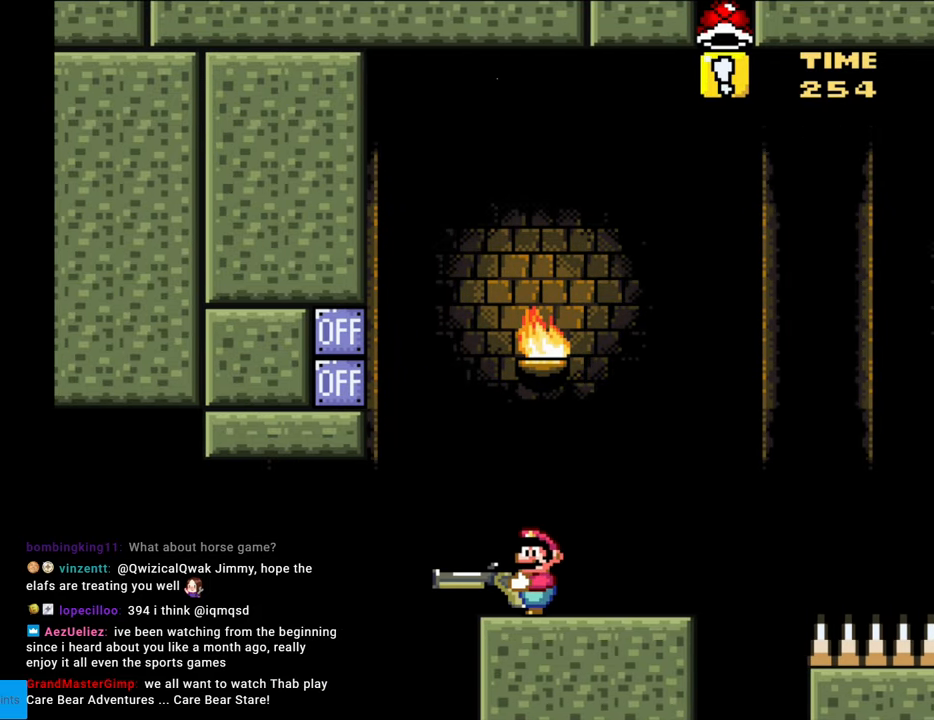
{"buttons": ["Y"], "events": []}
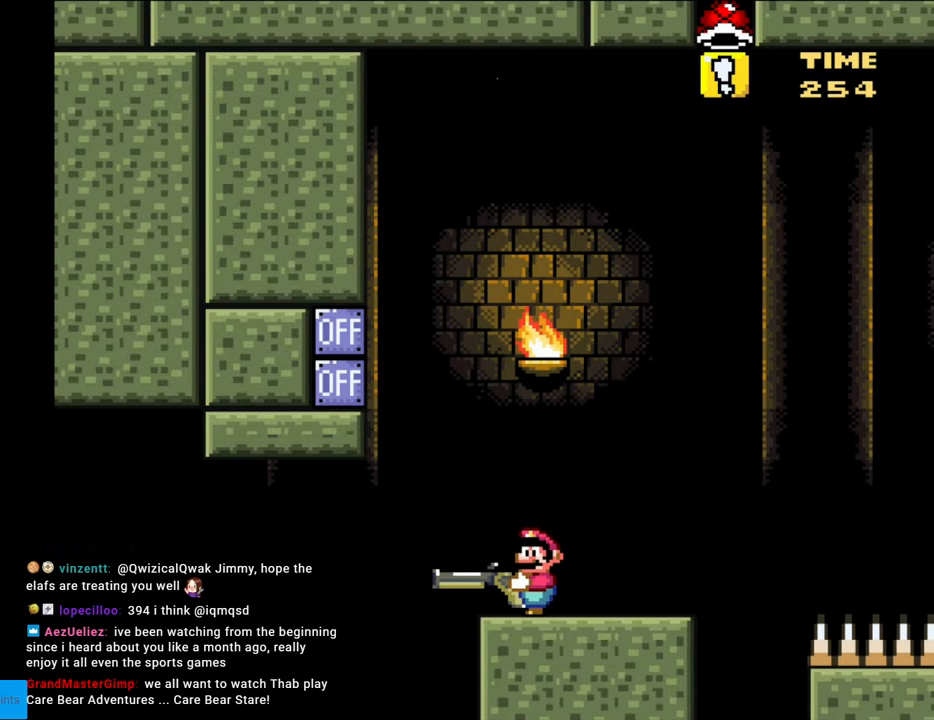
{"buttons": ["Y"], "events": []}
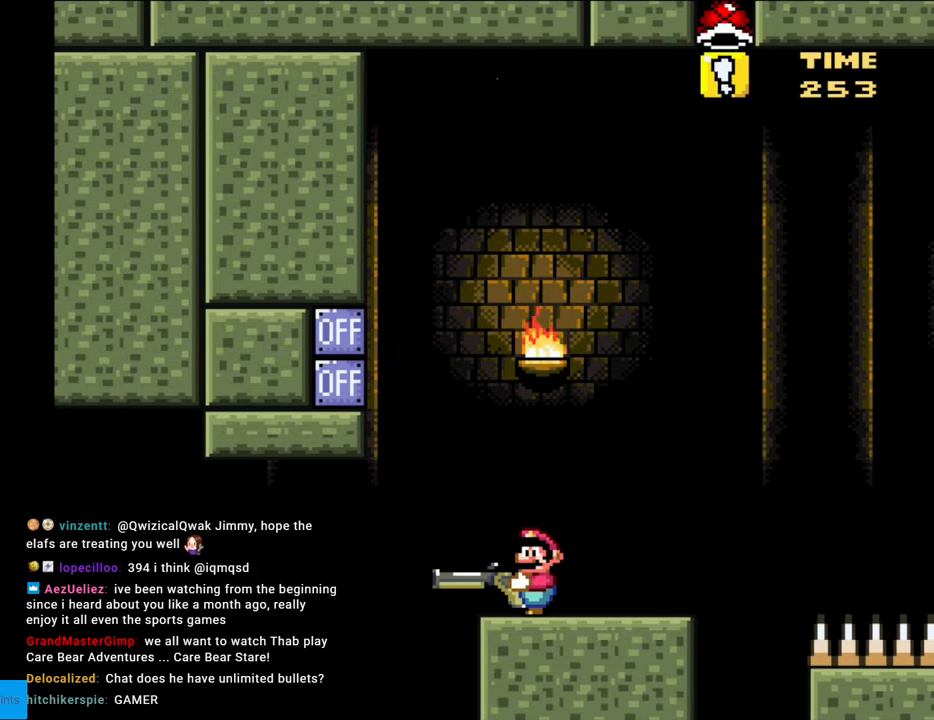
{"buttons": ["Y"], "events": []}
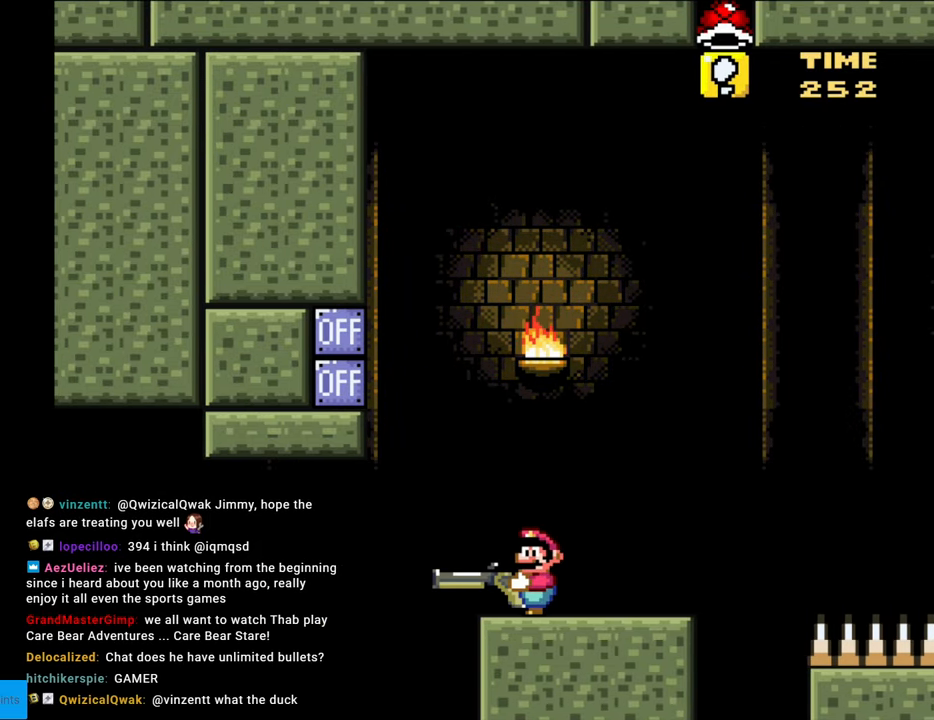
{"buttons": ["Y"], "events": []}
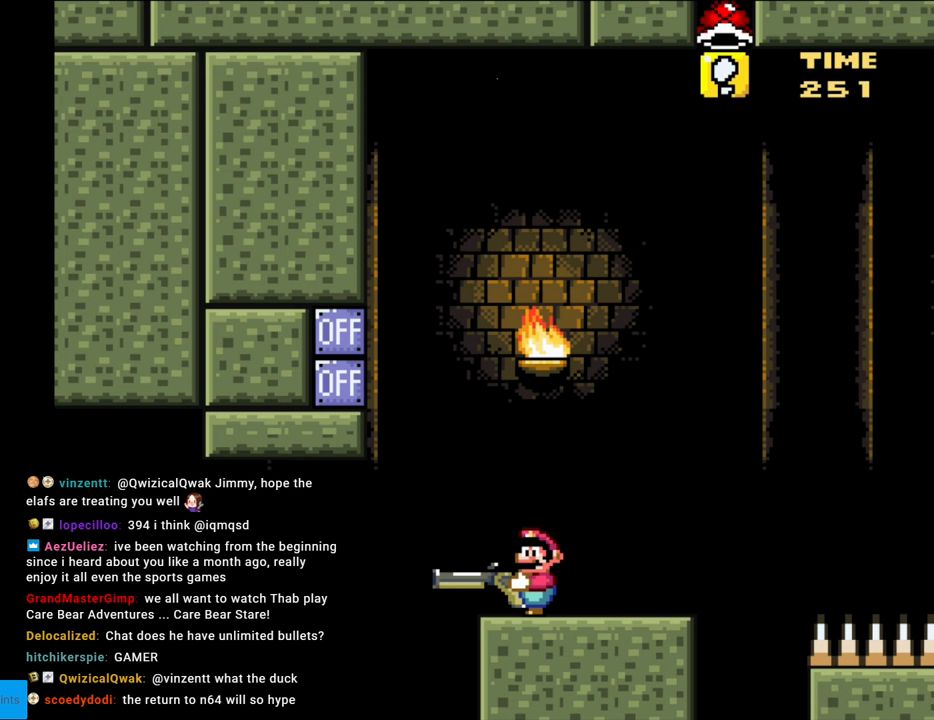
{"buttons": ["Y"], "events": []}
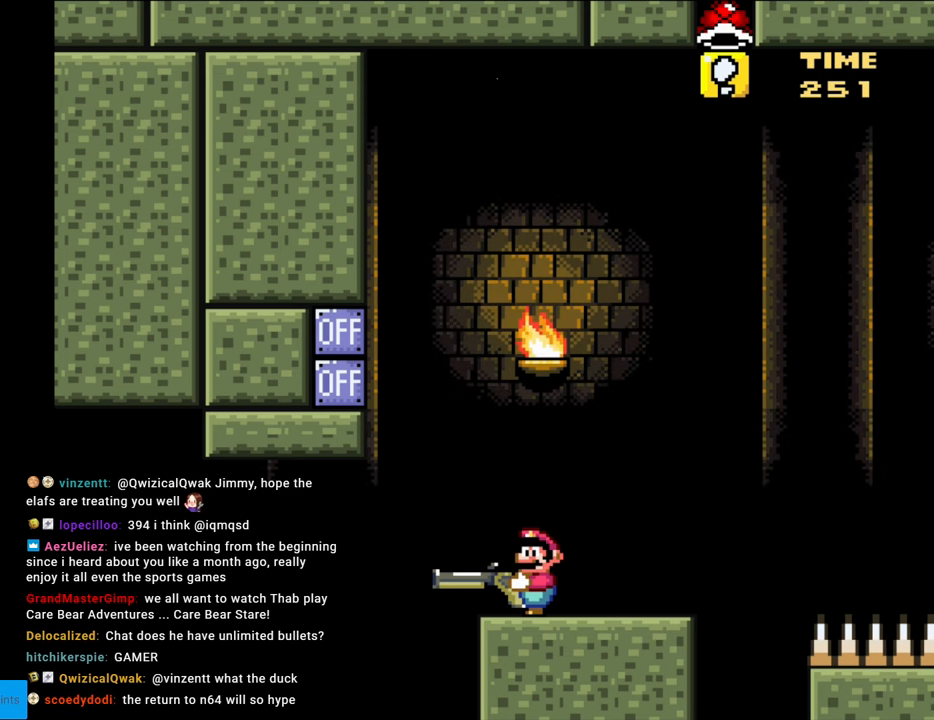
{"buttons": ["Y"], "events": []}
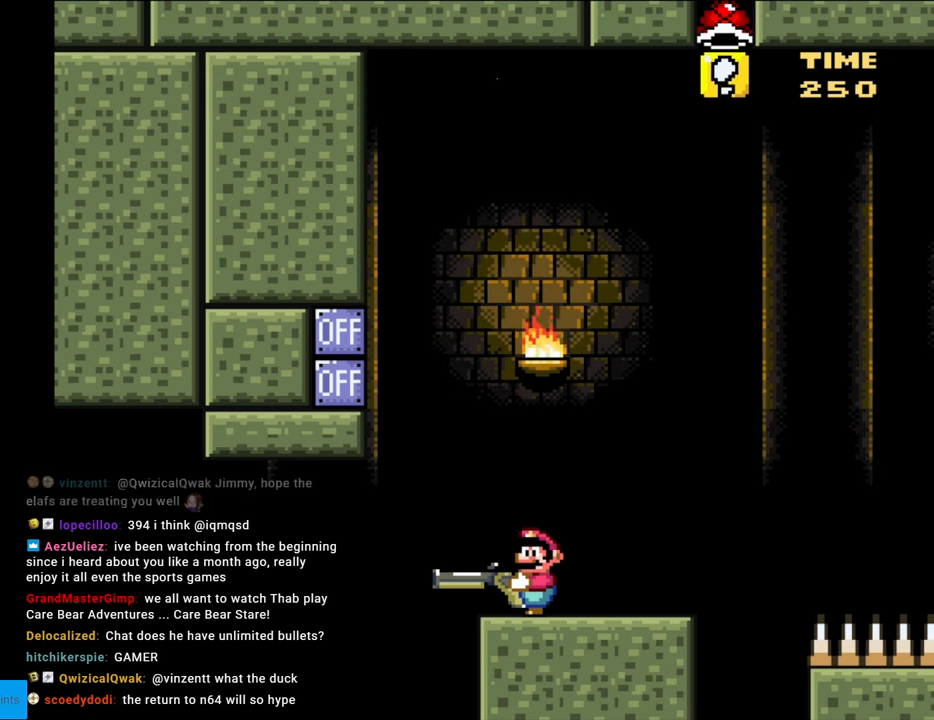
{"buttons": ["Y"], "events": []}
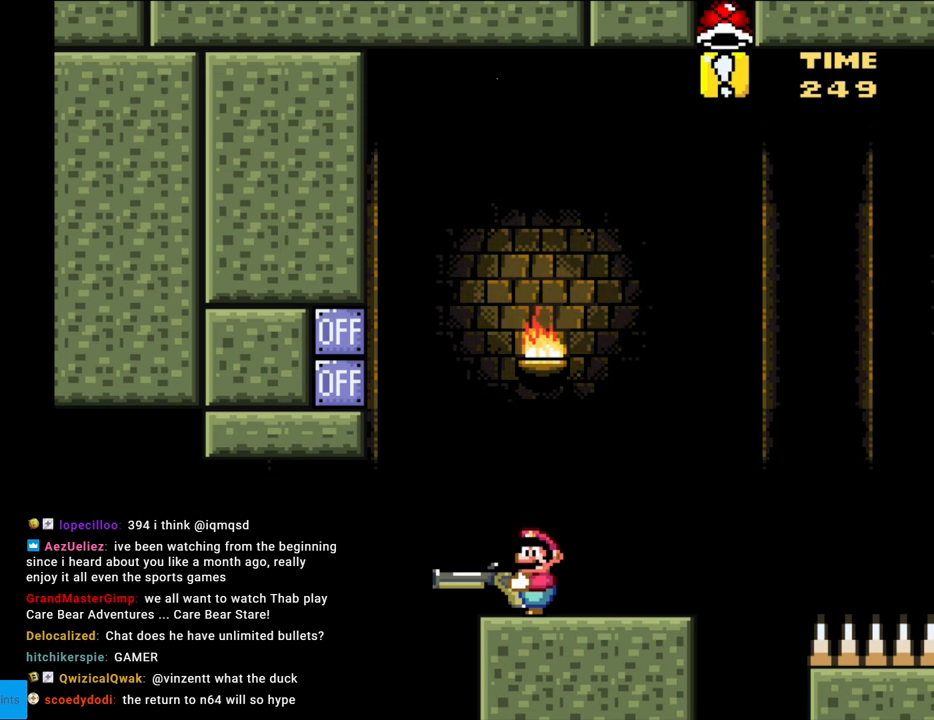
{"buttons": ["Y"], "events": []}
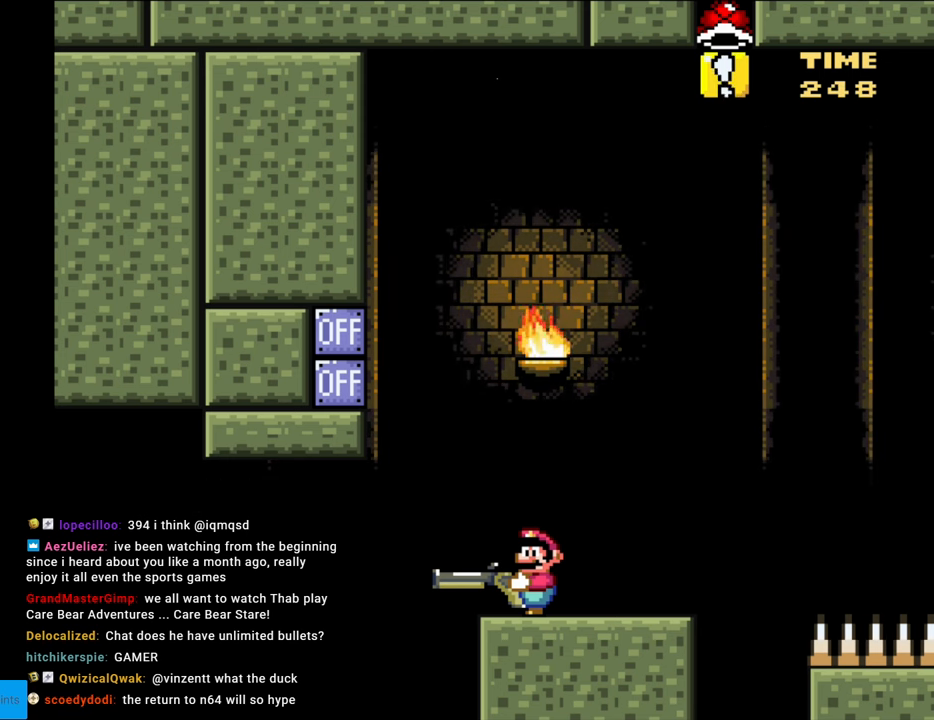
{"buttons": ["Y"], "events": []}
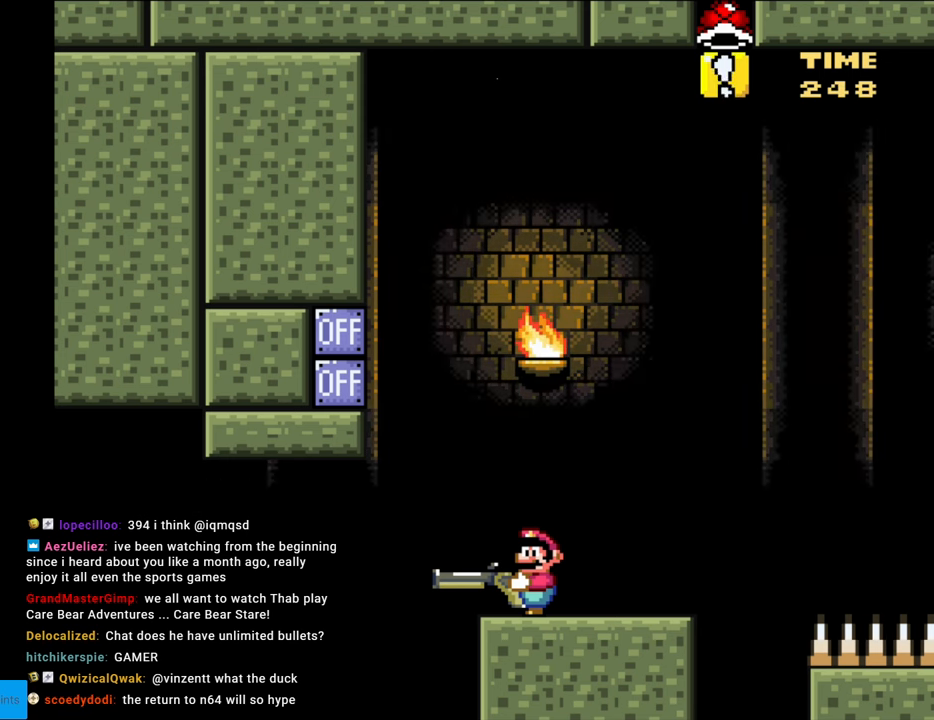
{"buttons": ["Y"], "events": []}
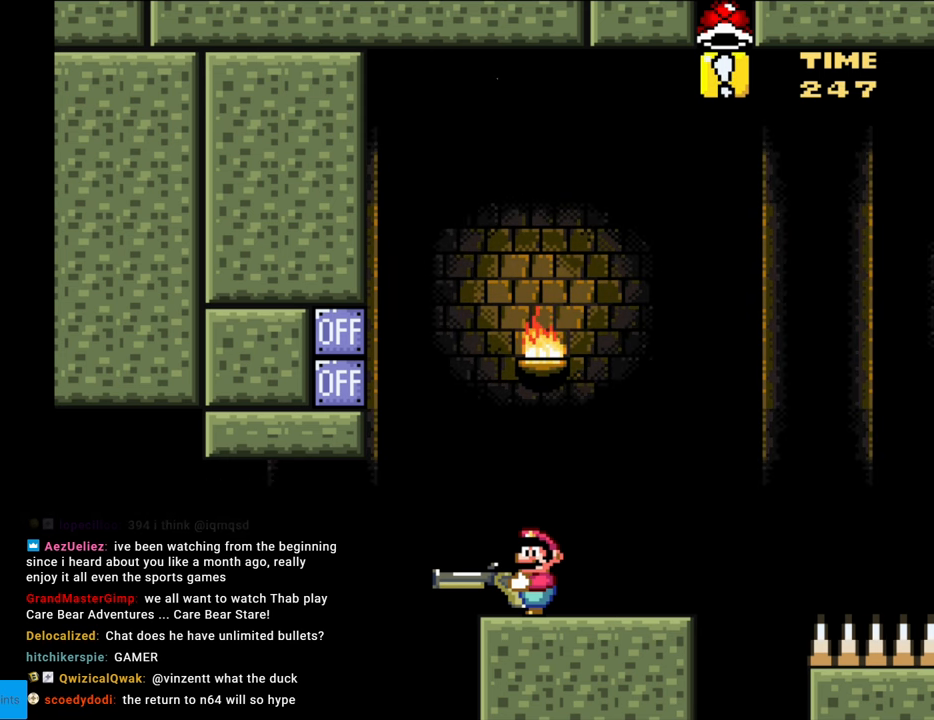
{"buttons": ["Y"], "events": []}
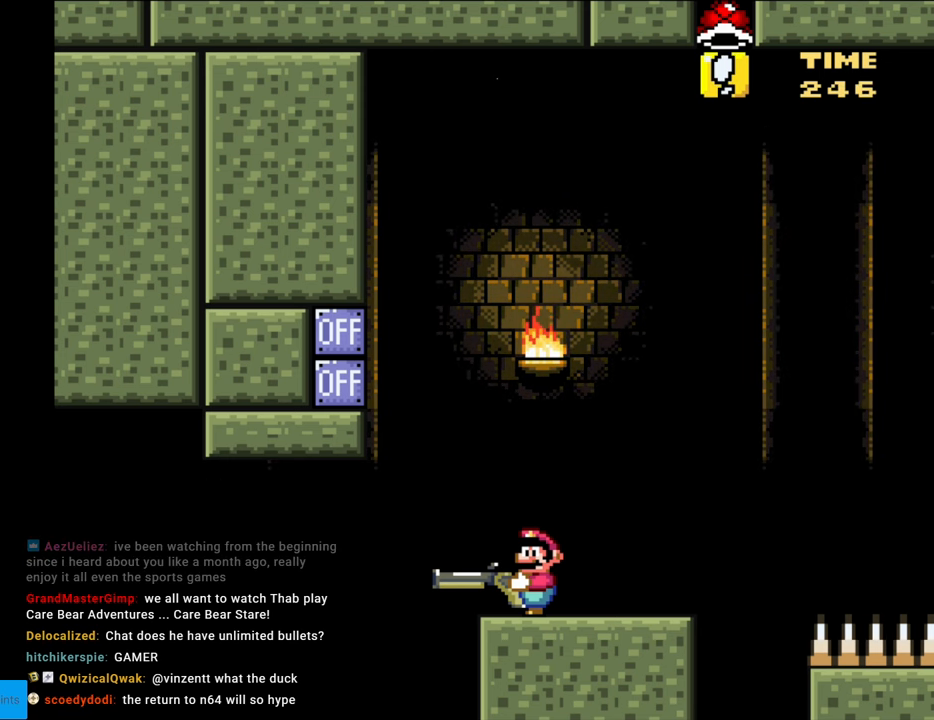
{"buttons": ["Y"], "events": []}
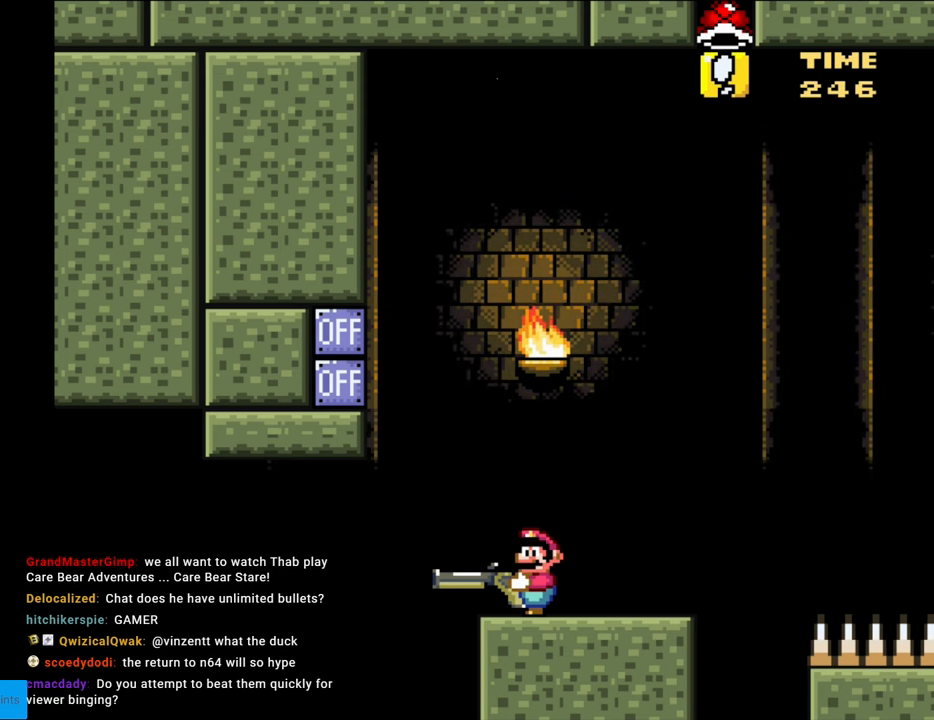
{"buttons": ["Y"], "events": []}
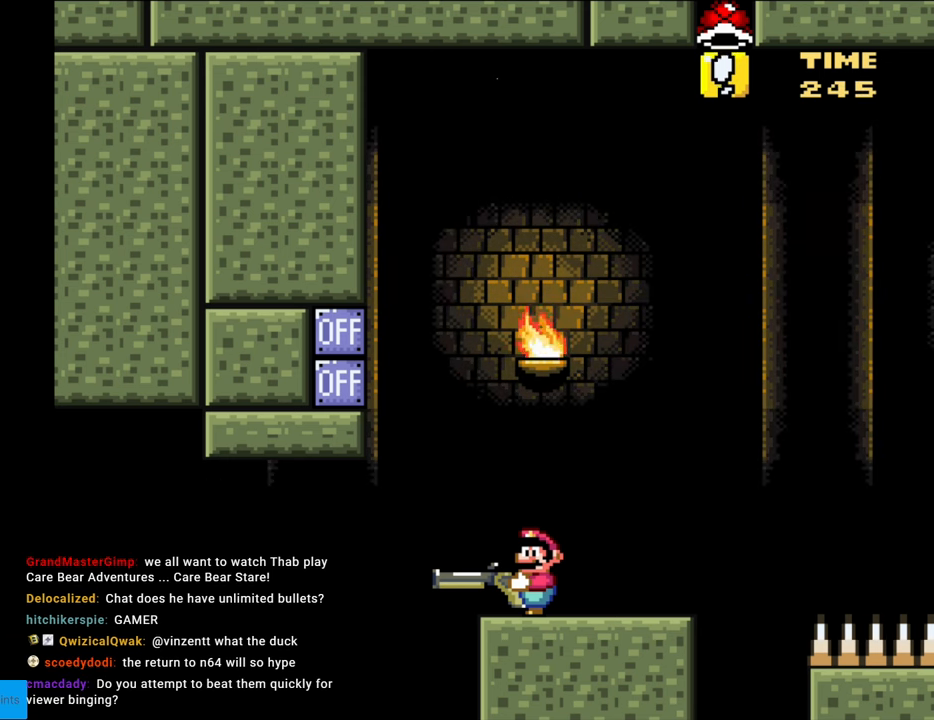
{"buttons": ["Y"], "events": []}
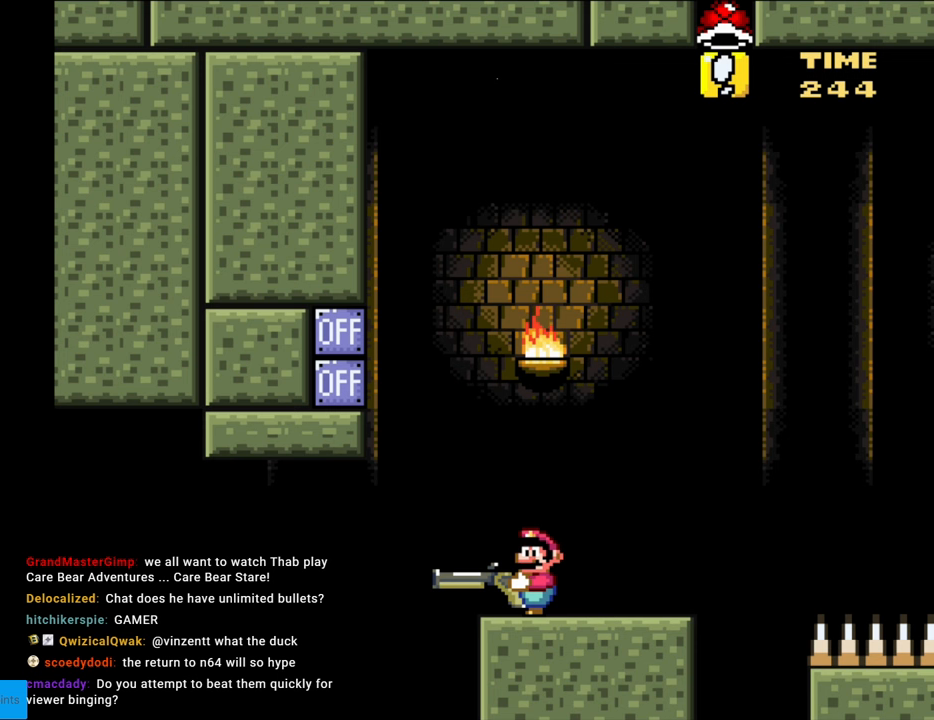
{"buttons": ["Y"], "events": []}
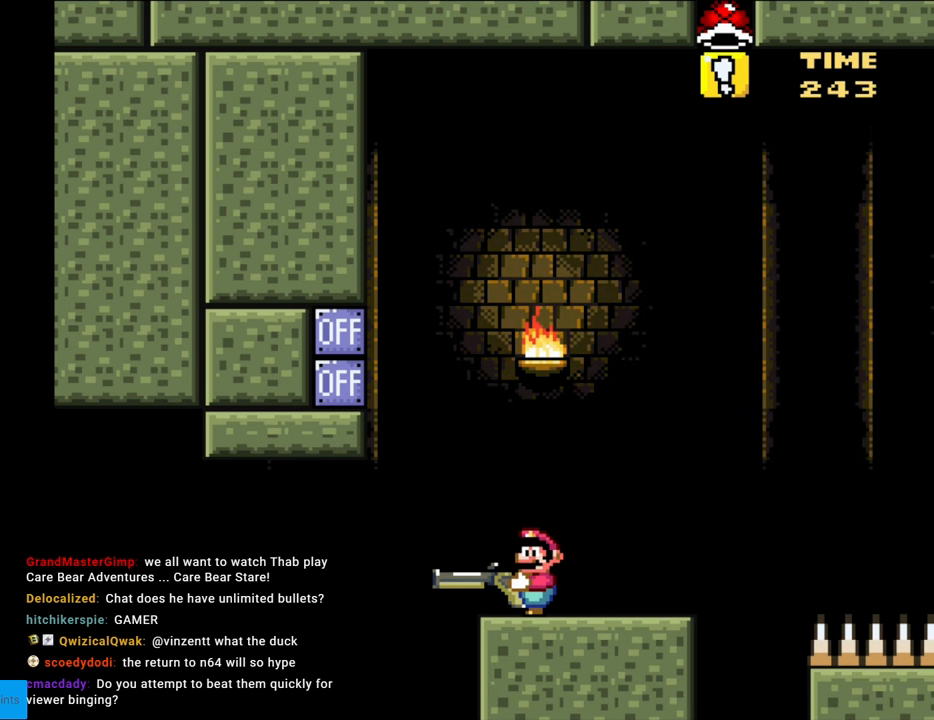
{"buttons": ["Y"], "events": []}
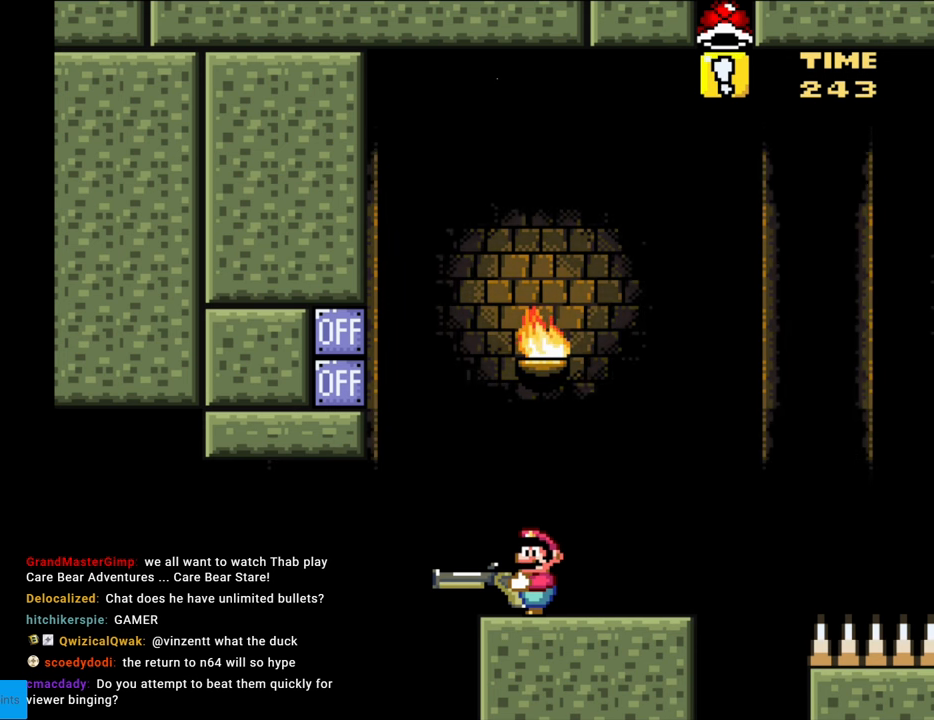
{"buttons": ["B", "Y", "DPAD_LEFT"], "events": [[200, "DPAD_LEFT", "down"], [317, "B", "down"]]}
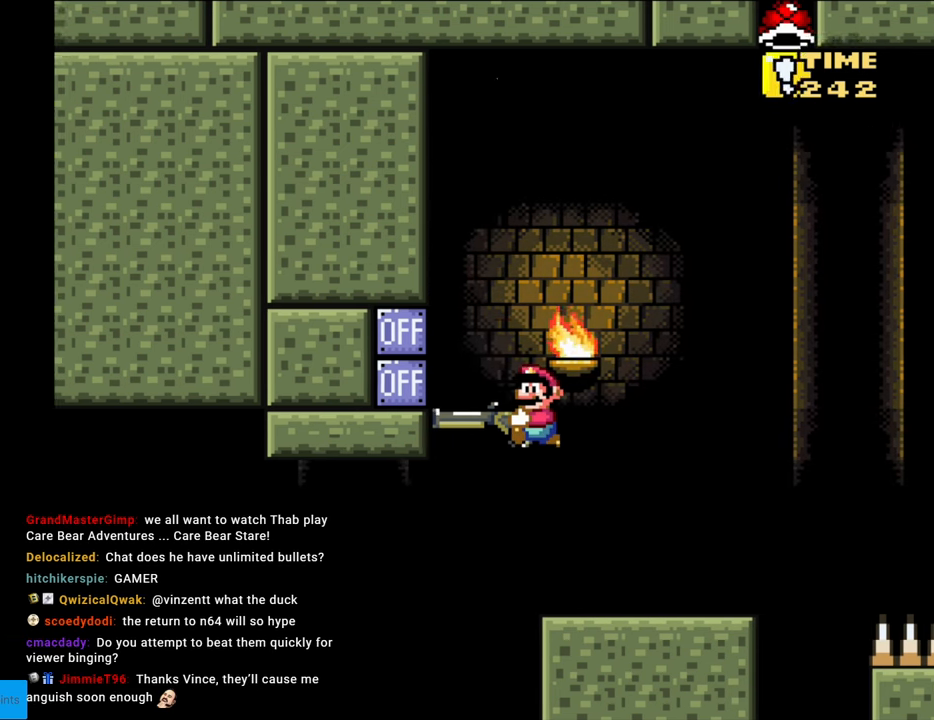
{"buttons": ["Y"], "events": [[167, "DPAD_LEFT", "up"], [283, "Y", "up"], [383, "Y", "down"], [450, "B", "up"]]}